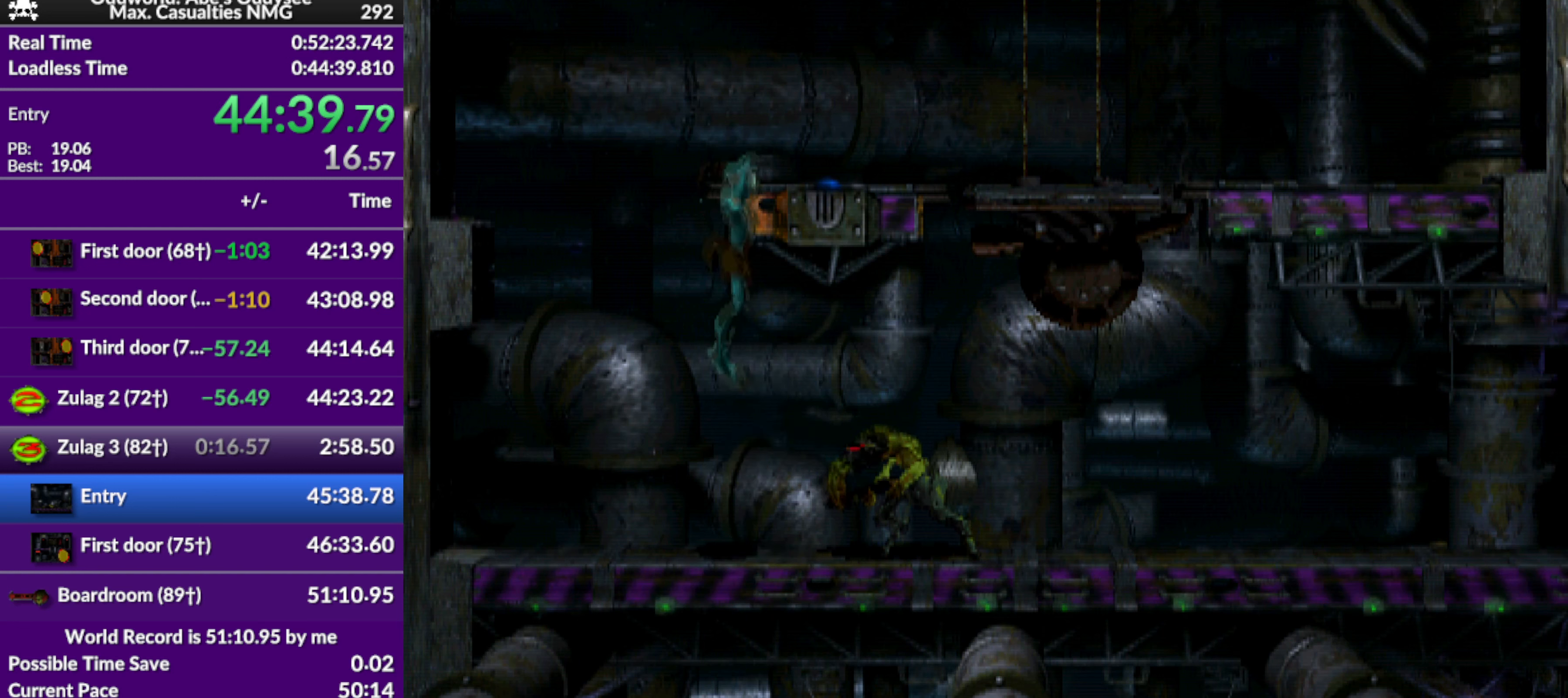
Gameplay with a controller (PlayStation layout); each line is a JSON object with the inputs held at the frame after it. "events" lists button and stick changes between this image and that frame as [ms after this image, input, new state], when the widget could be followed in between. Not read: right_stick.
{"buttons": ["R1", "DPAD_RIGHT"], "left_stick": "center", "events": [[200, "DPAD_UP", "up"], [367, "DPAD_RIGHT", "down"]]}
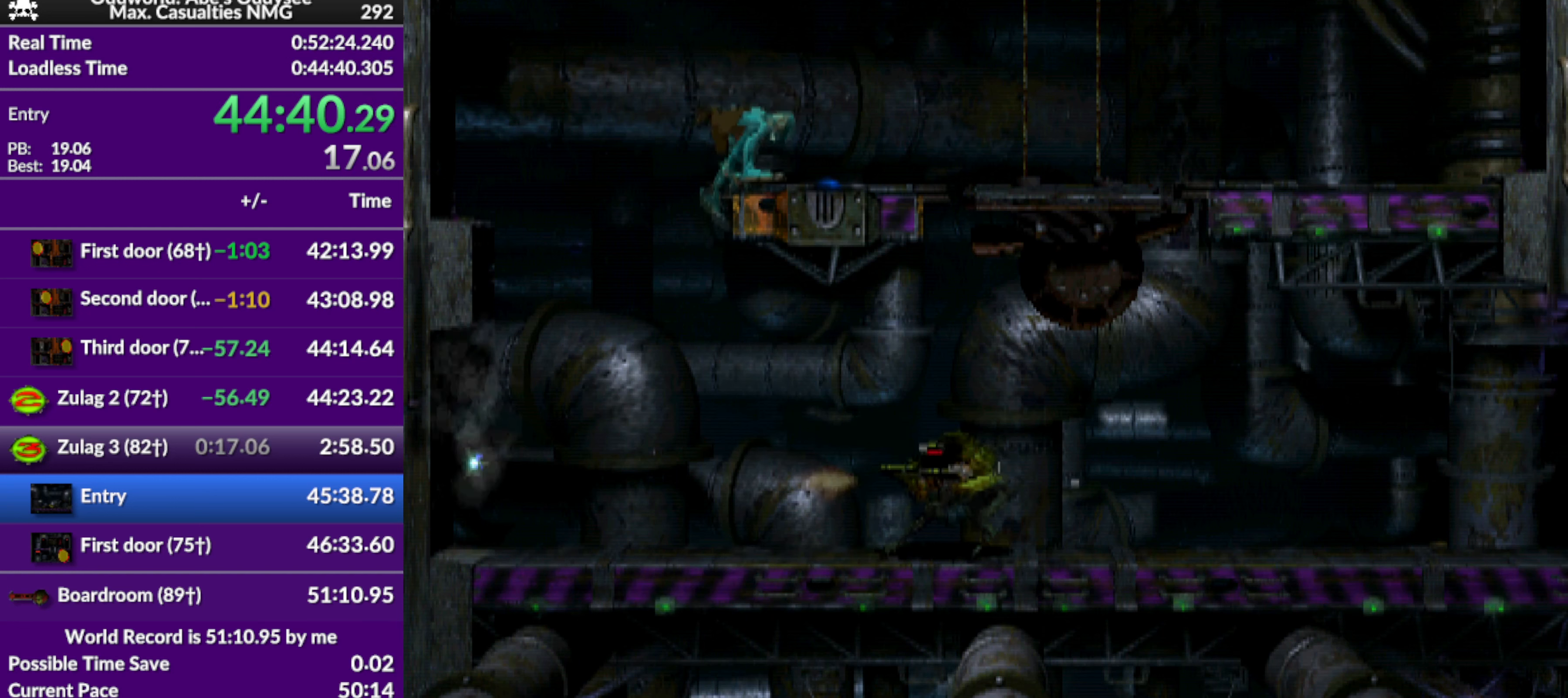
{"buttons": ["CROSS", "R1", "DPAD_RIGHT"], "left_stick": "center", "events": [[67, "CROSS", "down"]]}
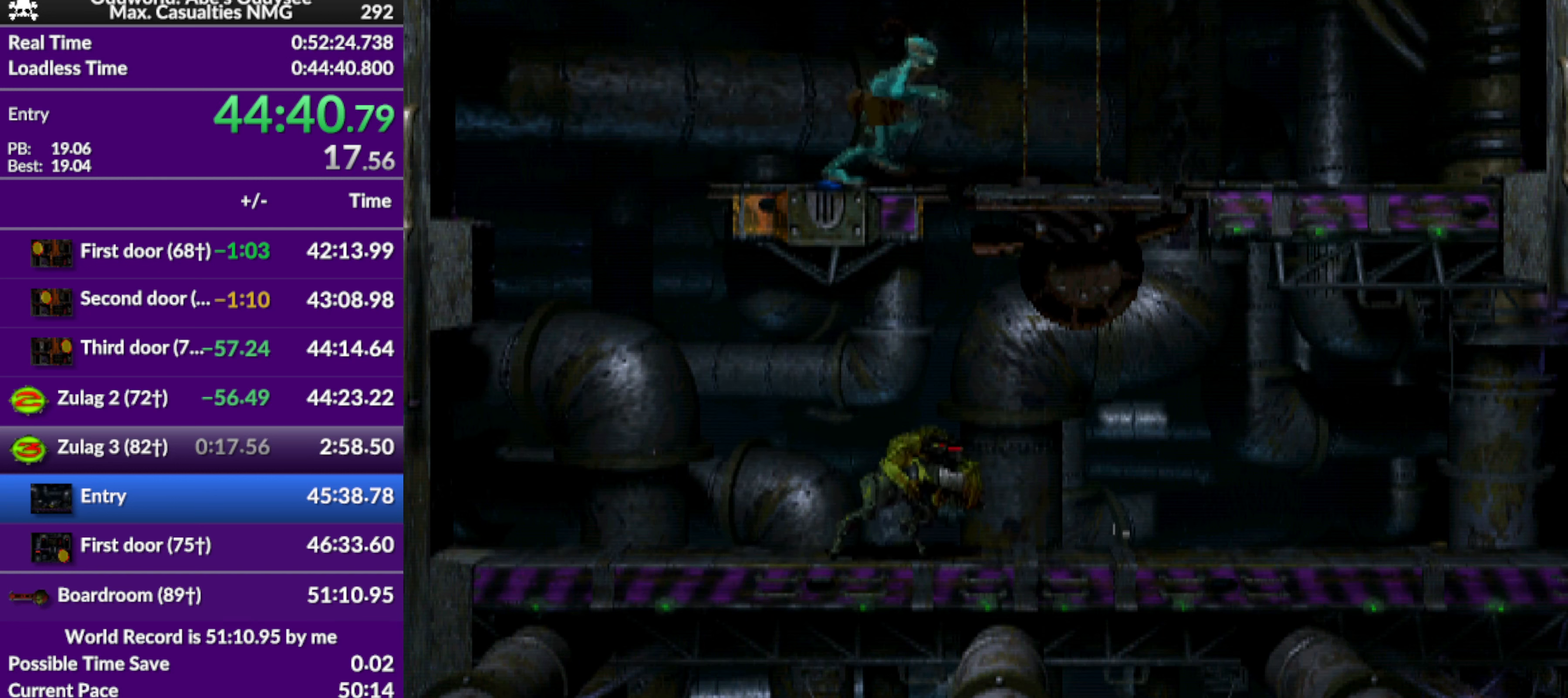
{"buttons": ["DPAD_UP"], "left_stick": "center", "events": [[134, "DPAD_RIGHT", "up"], [167, "CROSS", "up"], [200, "R1", "up"], [234, "CROSS", "down"], [300, "DPAD_UP", "down"], [367, "CROSS", "up"]]}
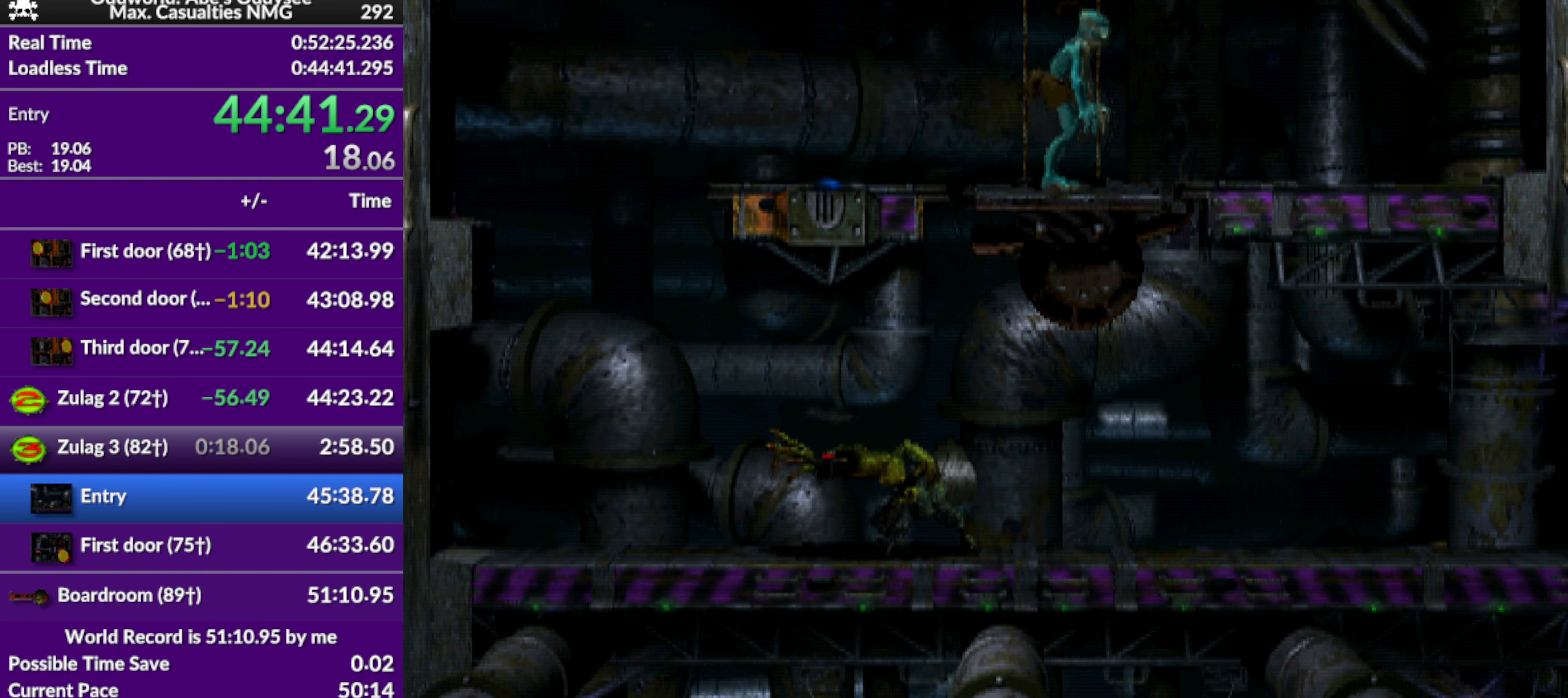
{"buttons": ["DPAD_UP"], "left_stick": "center", "events": []}
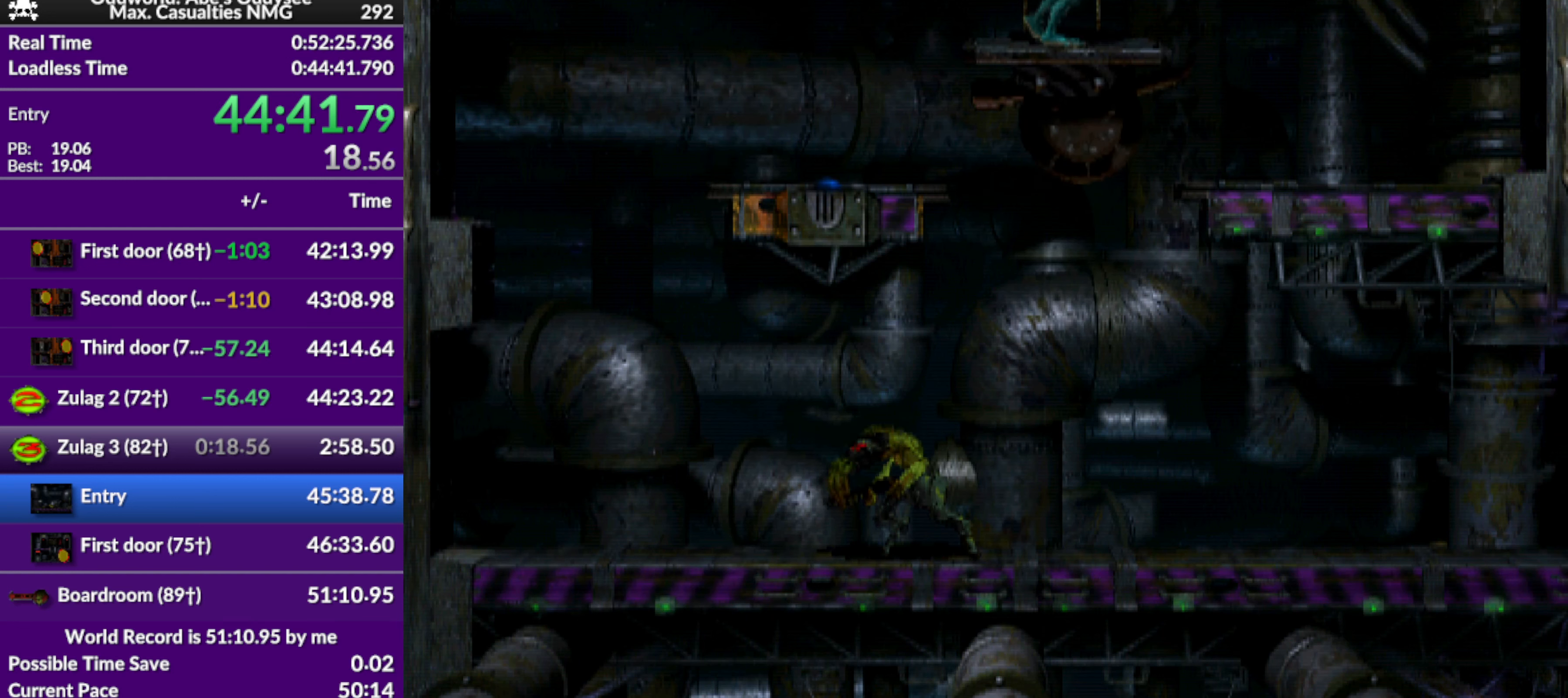
{"buttons": ["DPAD_UP"], "left_stick": "center", "events": []}
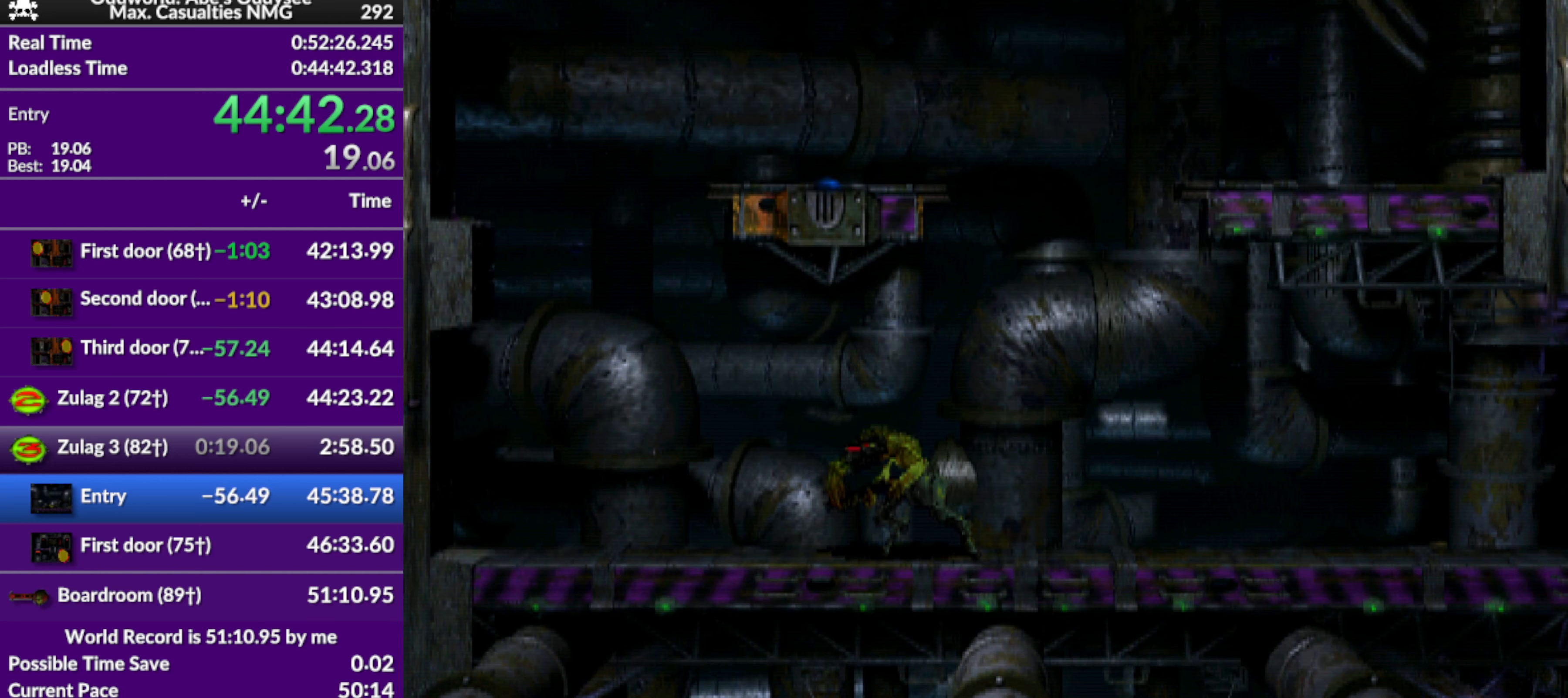
{"buttons": ["DPAD_UP"], "left_stick": "center", "events": []}
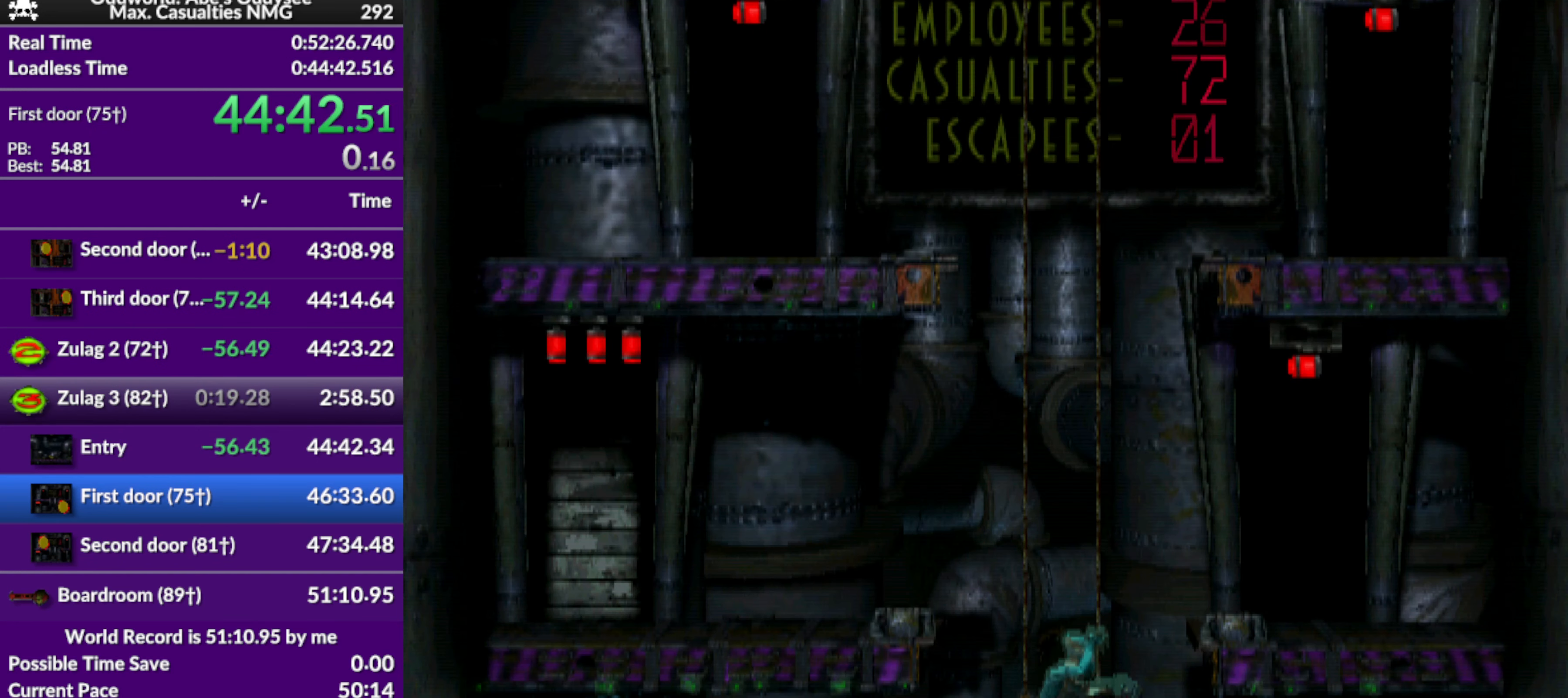
{"buttons": ["R1"], "left_stick": "center", "events": [[400, "DPAD_UP", "up"], [500, "R1", "down"]]}
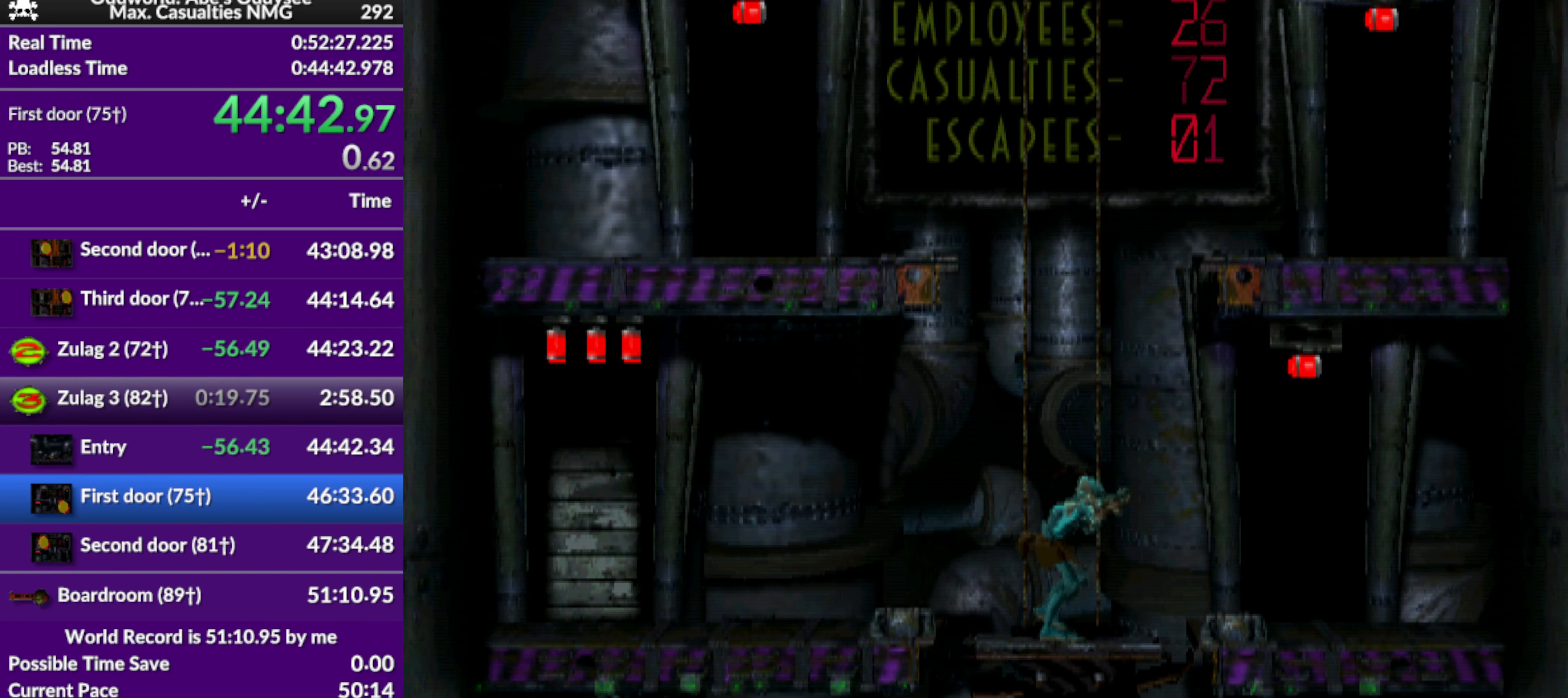
{"buttons": ["DPAD_UP"], "left_stick": "center", "events": [[100, "DPAD_RIGHT", "down"], [267, "DPAD_RIGHT", "up"], [300, "R1", "up"], [367, "DPAD_UP", "down"]]}
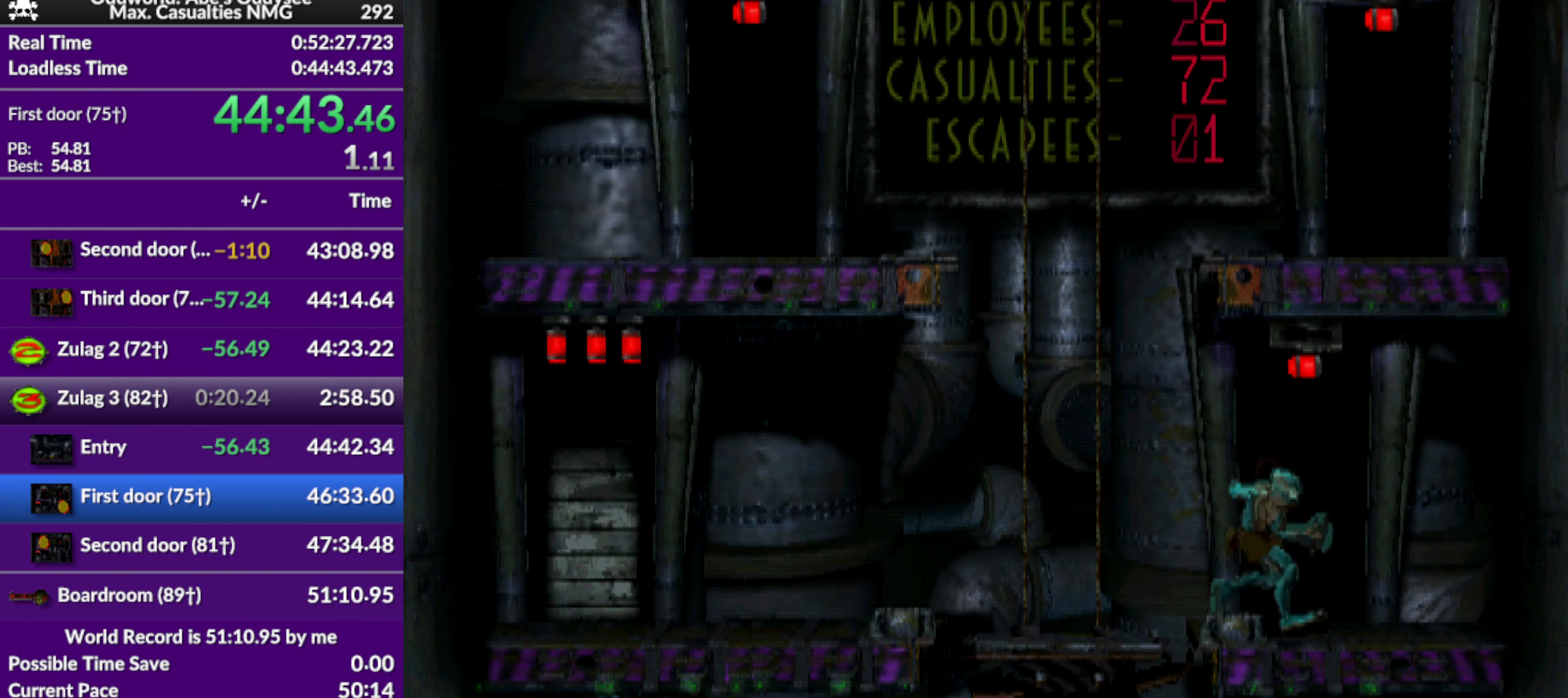
{"buttons": ["CROSS"], "left_stick": "center", "events": [[200, "CROSS", "down"], [267, "DPAD_UP", "up"]]}
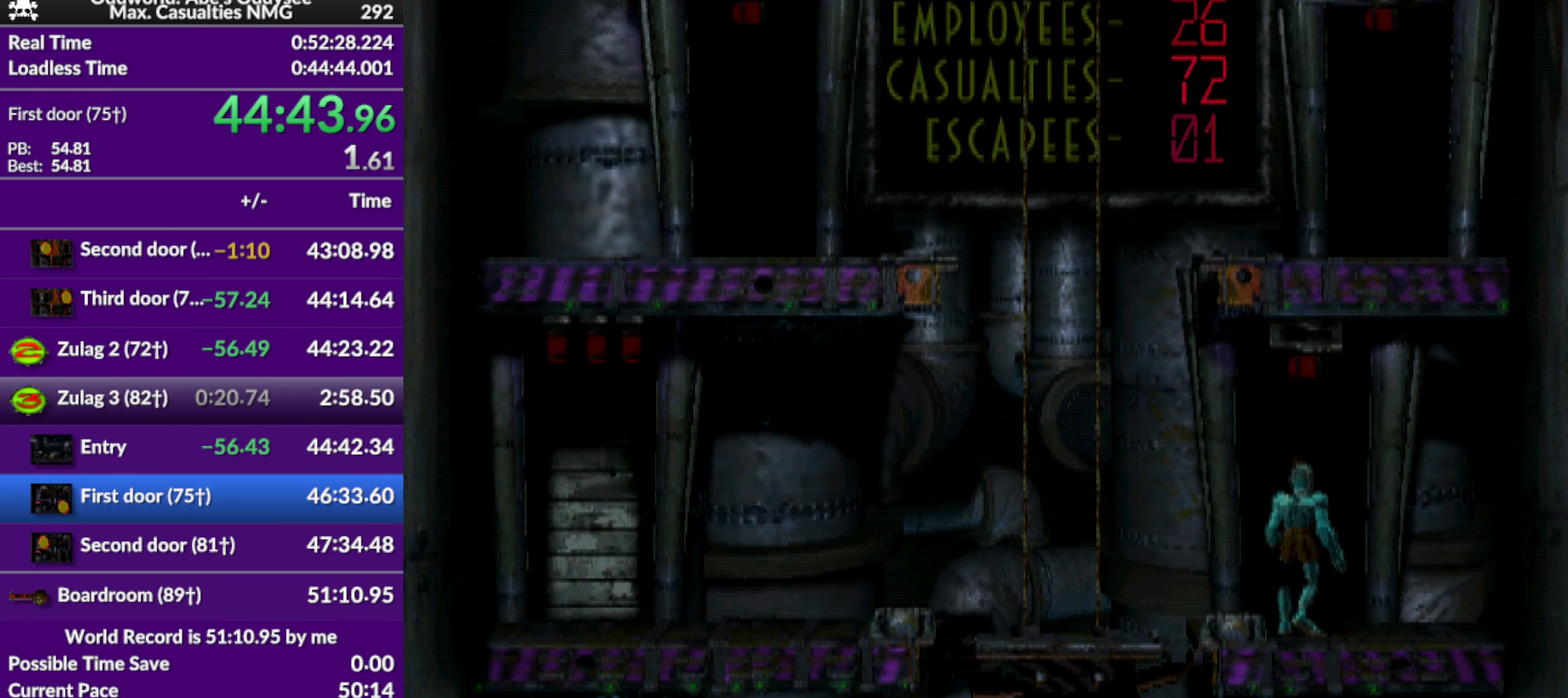
{"buttons": ["CROSS"], "left_stick": "center", "events": []}
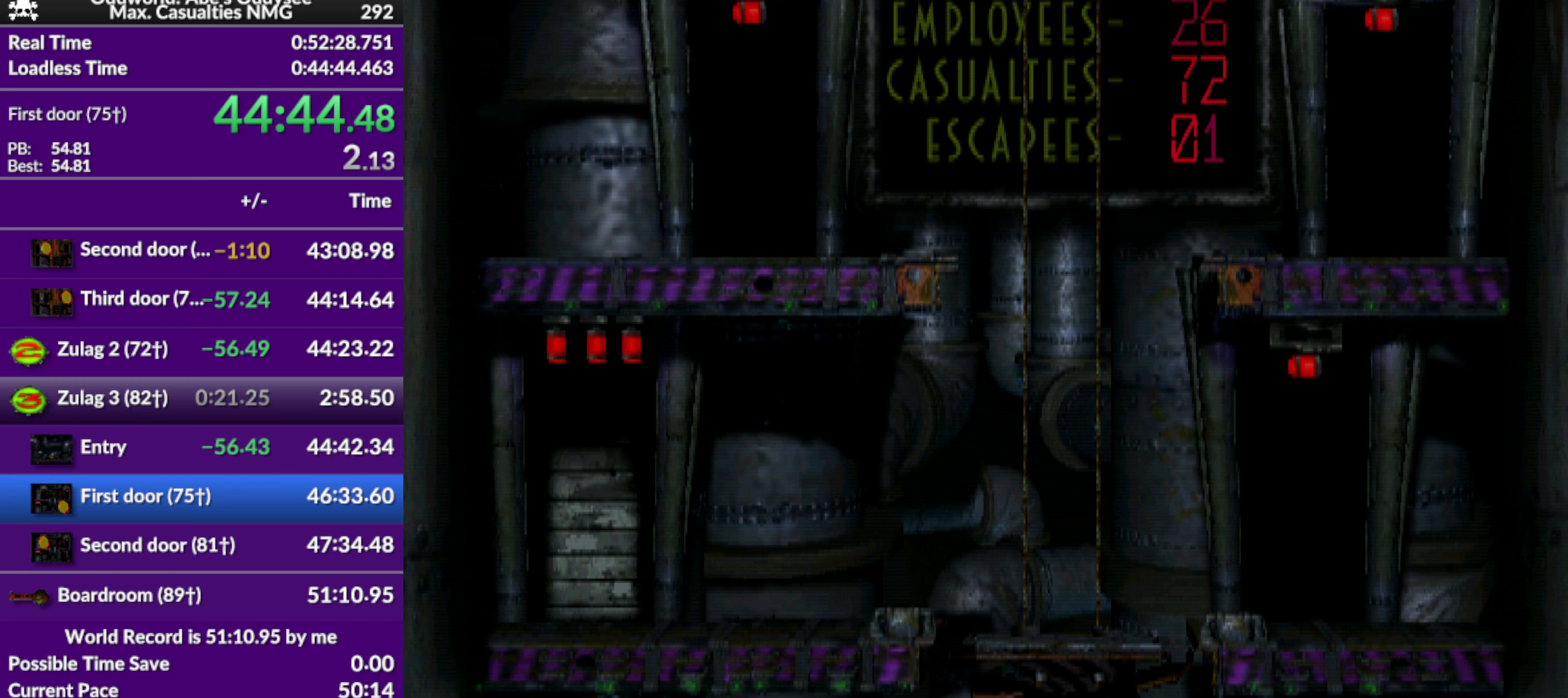
{"buttons": ["CROSS"], "left_stick": "center", "events": []}
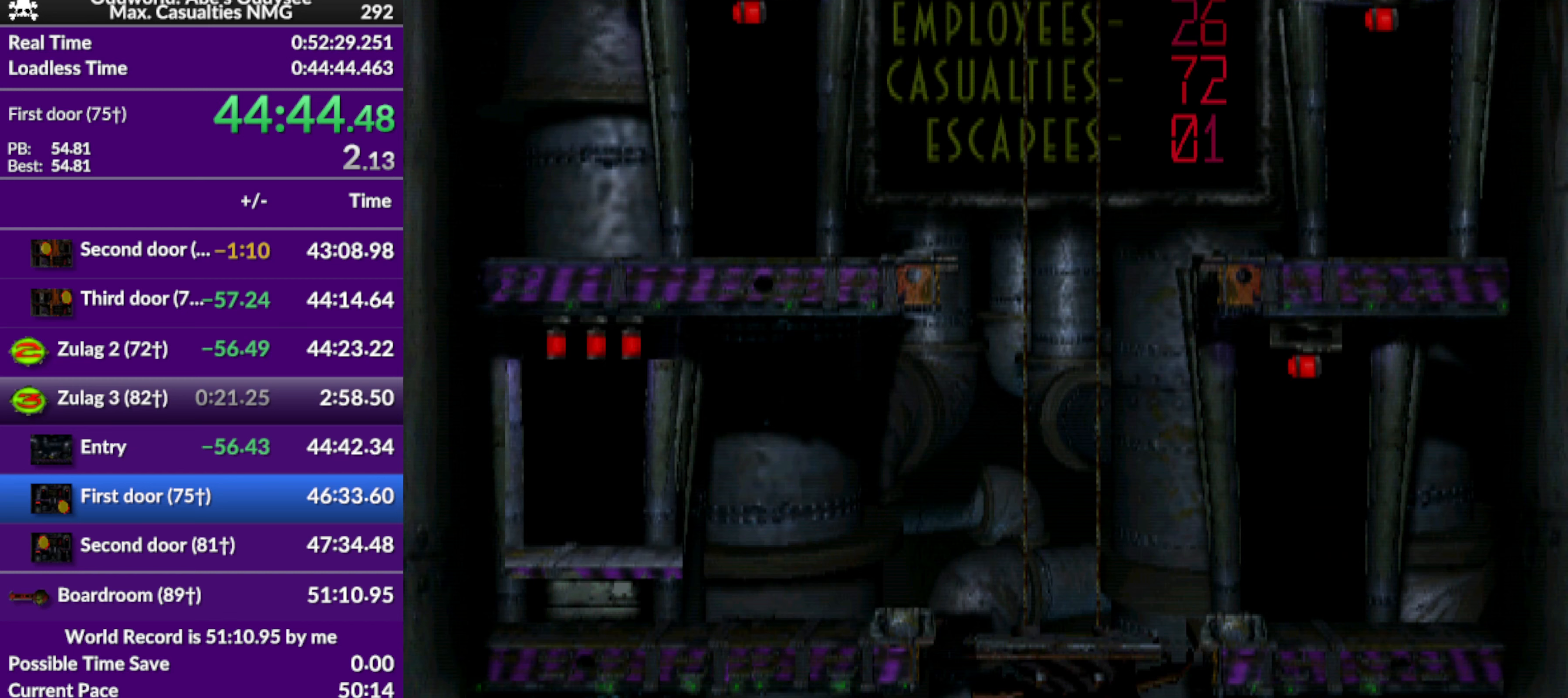
{"buttons": ["CROSS"], "left_stick": "center", "events": []}
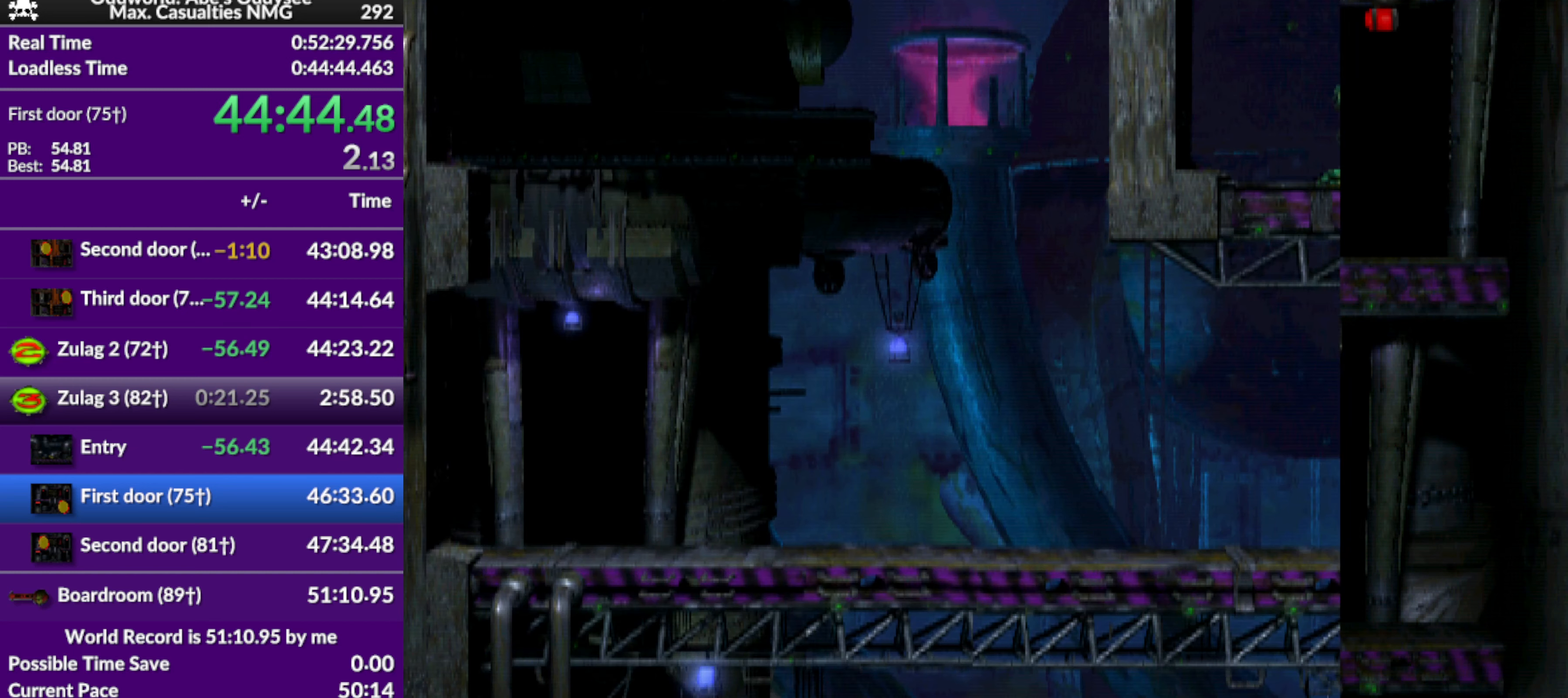
{"buttons": [], "left_stick": "center", "events": [[500, "CROSS", "up"]]}
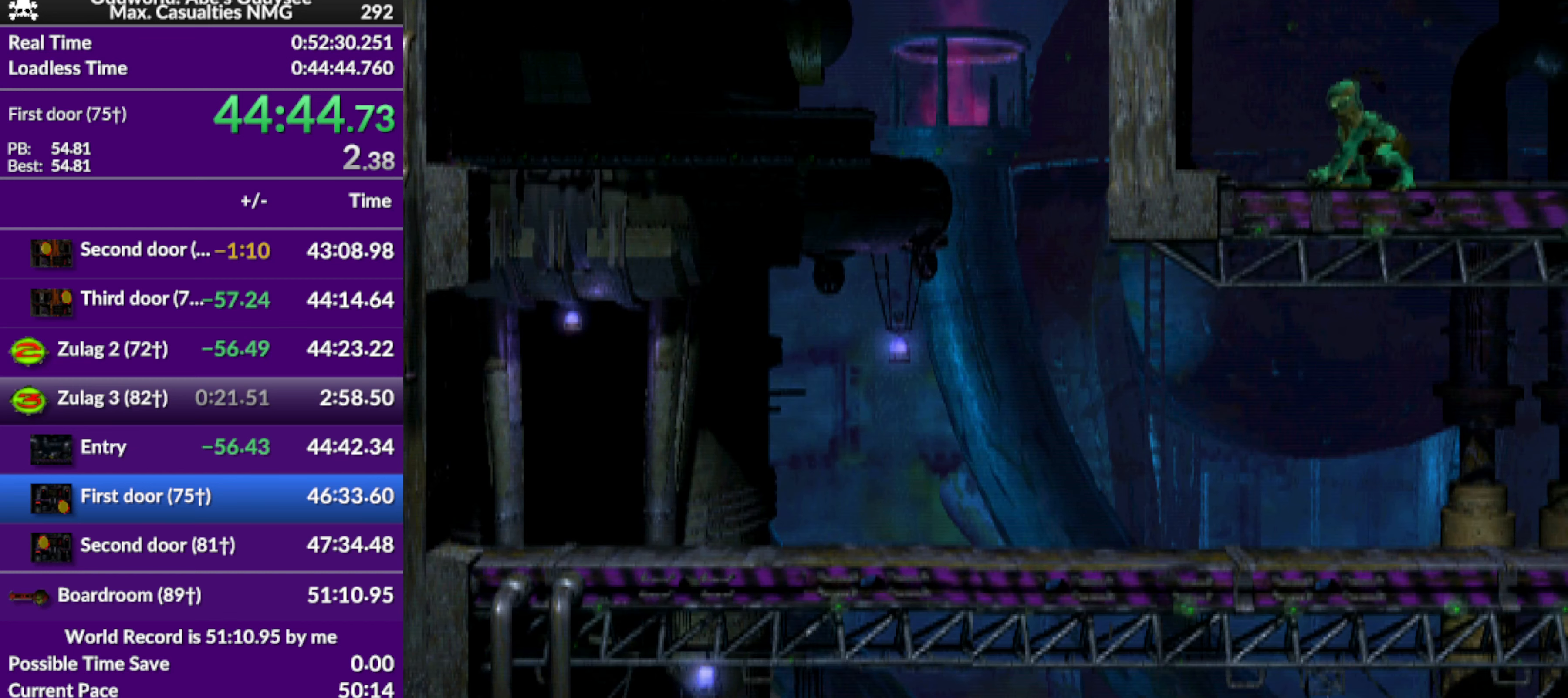
{"buttons": ["R1", "DPAD_RIGHT"], "left_stick": "center", "events": [[233, "DPAD_RIGHT", "down"], [267, "R1", "down"]]}
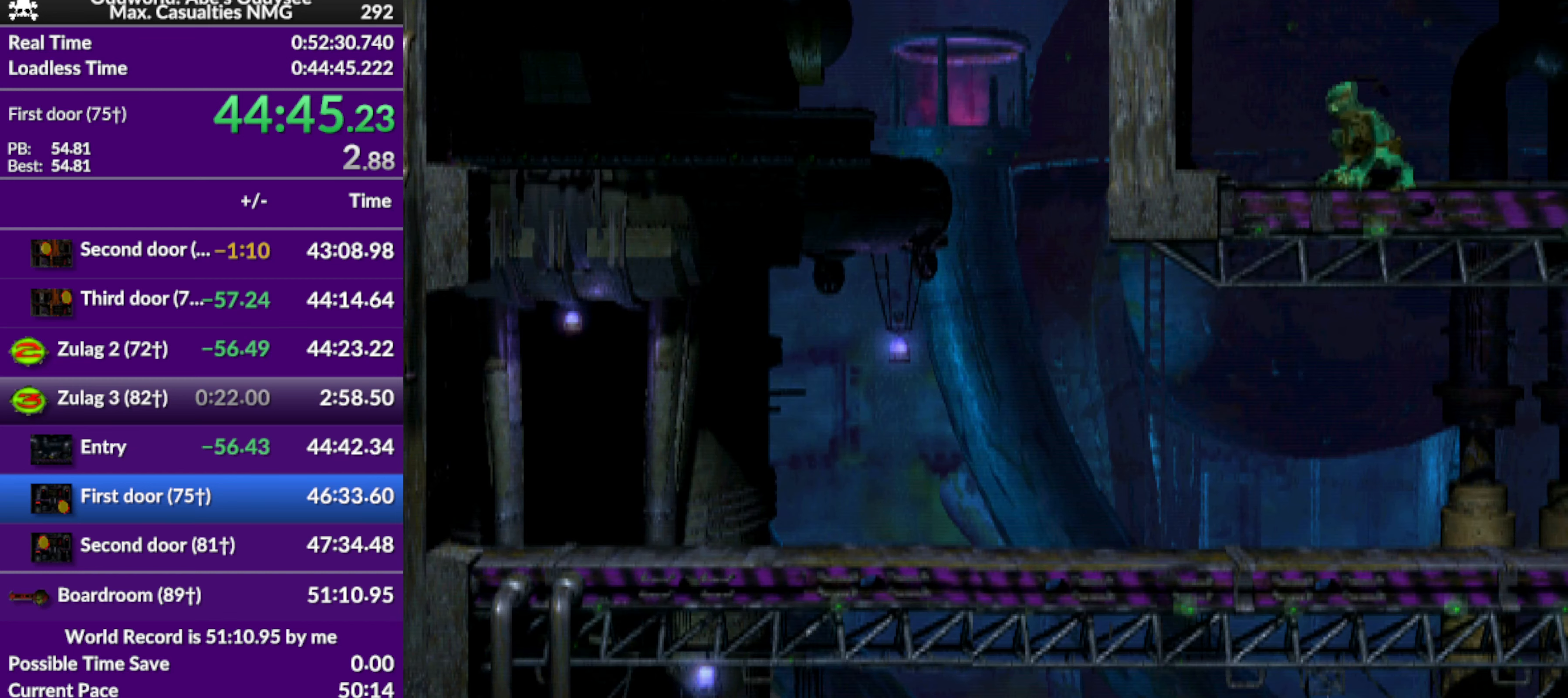
{"buttons": [], "left_stick": "center", "events": [[400, "R1", "up"], [500, "DPAD_RIGHT", "up"]]}
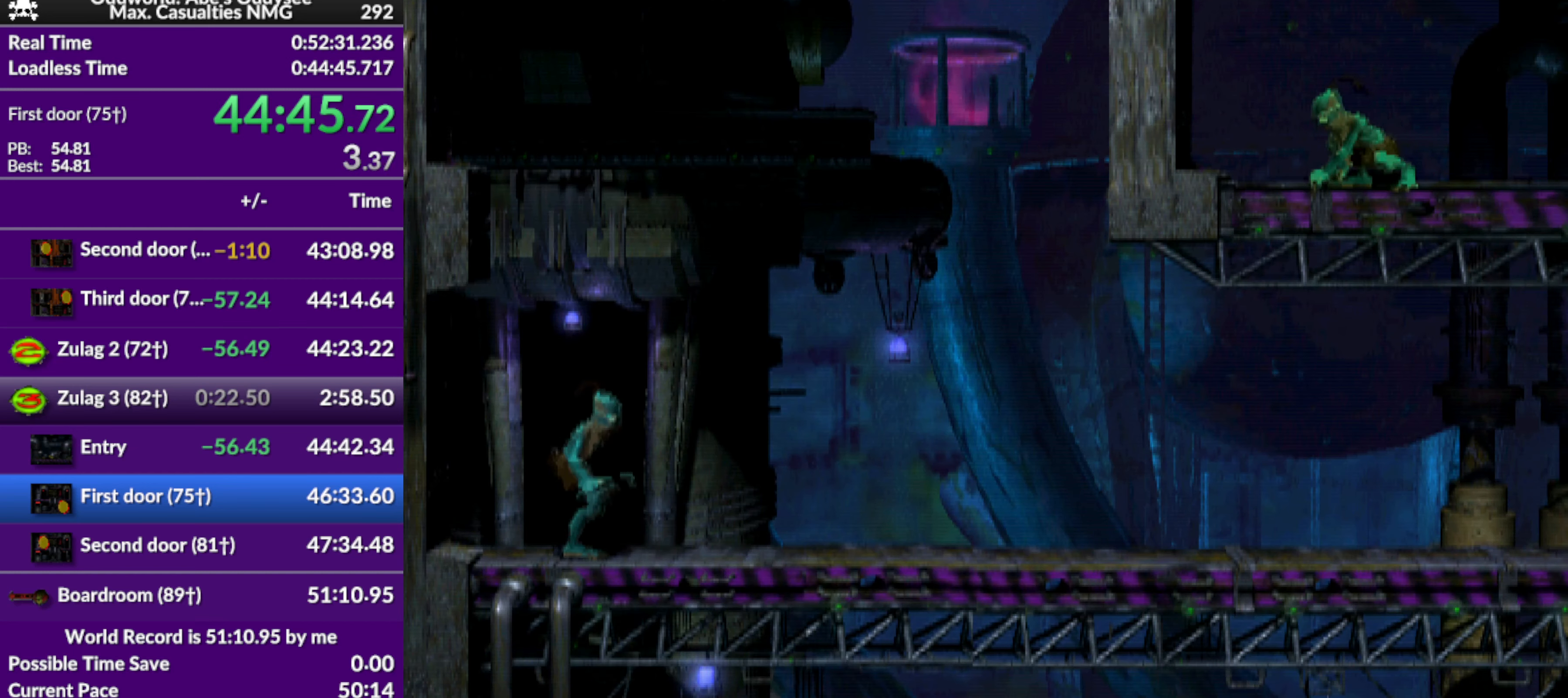
{"buttons": ["TRIANGLE", "L1"], "left_stick": "center", "events": [[167, "L1", "down"], [367, "TRIANGLE", "down"]]}
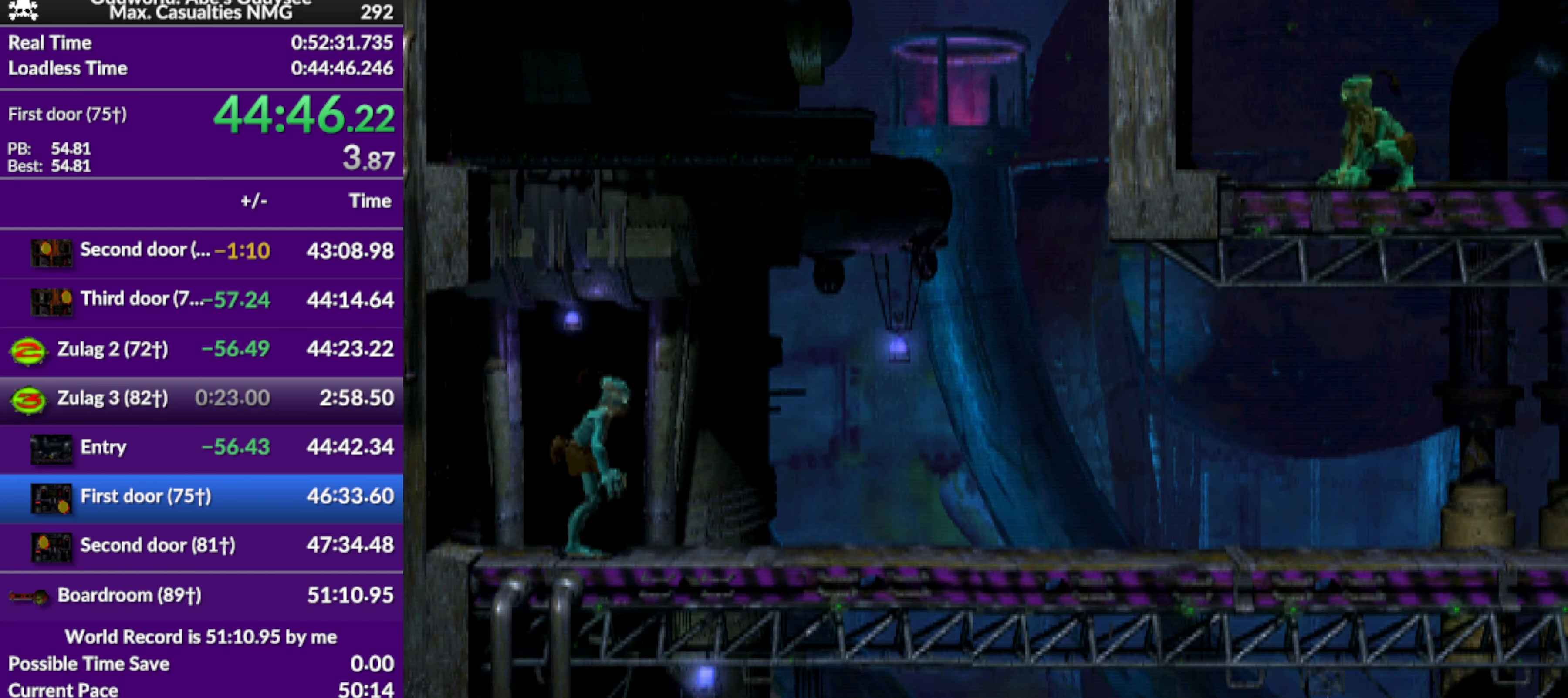
{"buttons": ["R1", "DPAD_RIGHT"], "left_stick": "center", "events": [[267, "TRIANGLE", "up"], [400, "L1", "up"], [467, "DPAD_RIGHT", "down"], [500, "R1", "down"]]}
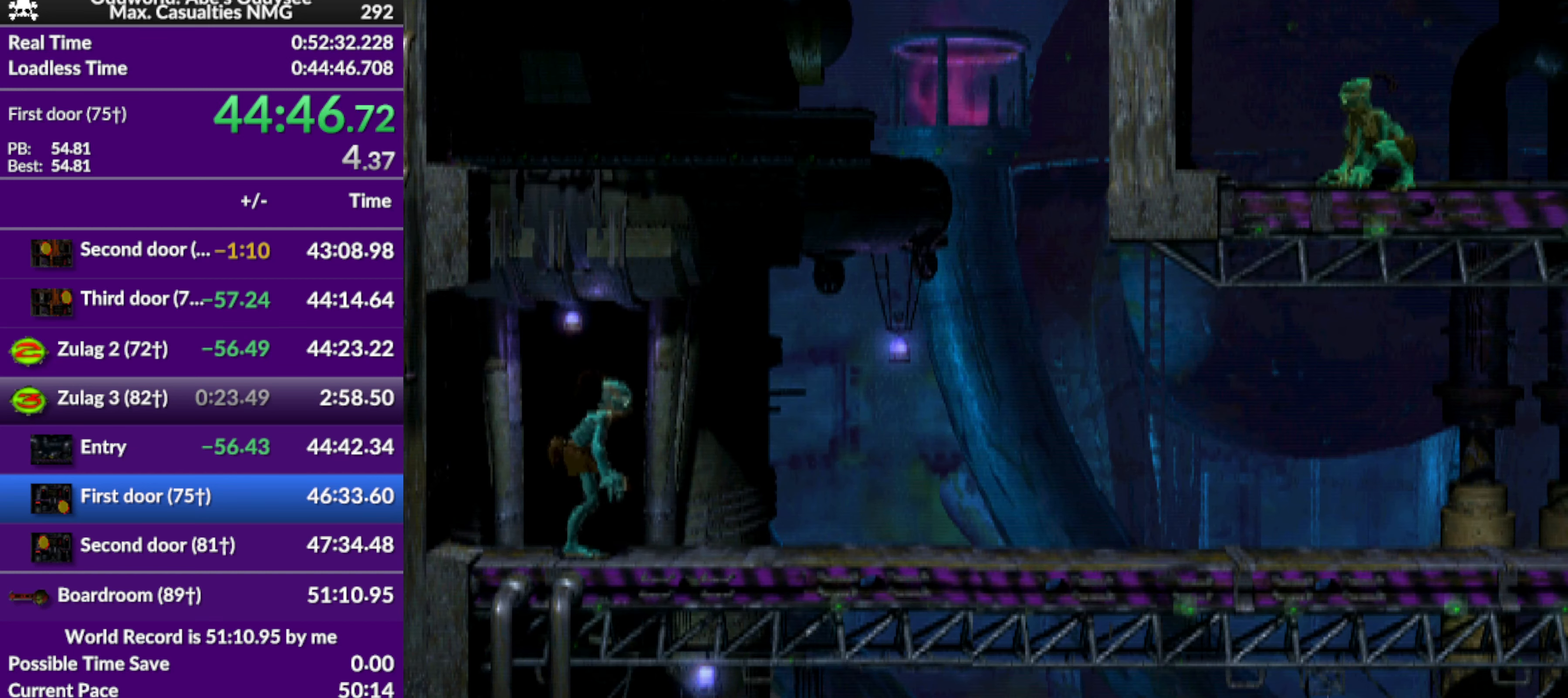
{"buttons": ["CROSS", "R1", "DPAD_RIGHT"], "left_stick": "center", "events": [[200, "CROSS", "down"]]}
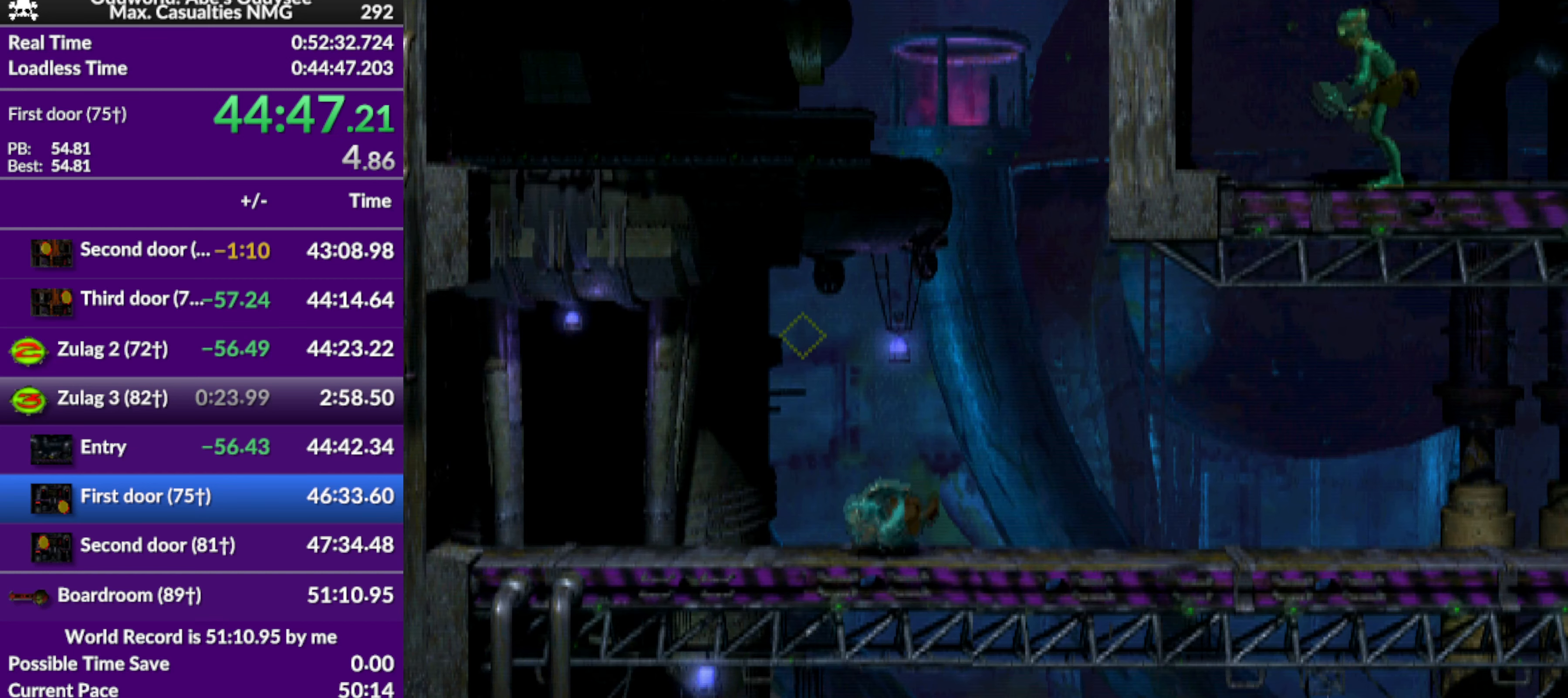
{"buttons": ["SQUARE", "L1"], "left_stick": "center", "events": [[233, "DPAD_RIGHT", "up"], [267, "CROSS", "up"], [267, "R1", "up"], [367, "L1", "down"], [467, "SQUARE", "down"]]}
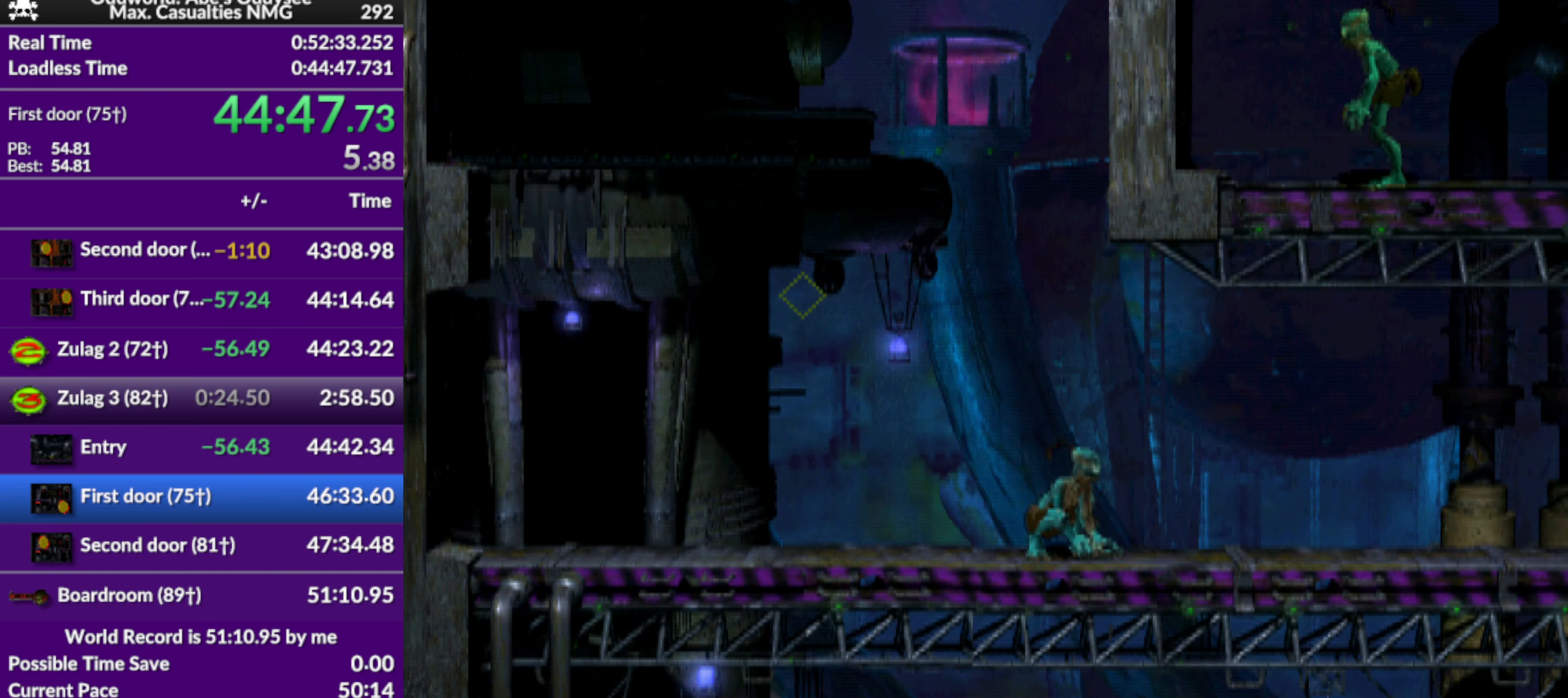
{"buttons": ["DPAD_RIGHT"], "left_stick": "center", "events": [[133, "L1", "up"], [167, "SQUARE", "up"], [300, "DPAD_RIGHT", "down"]]}
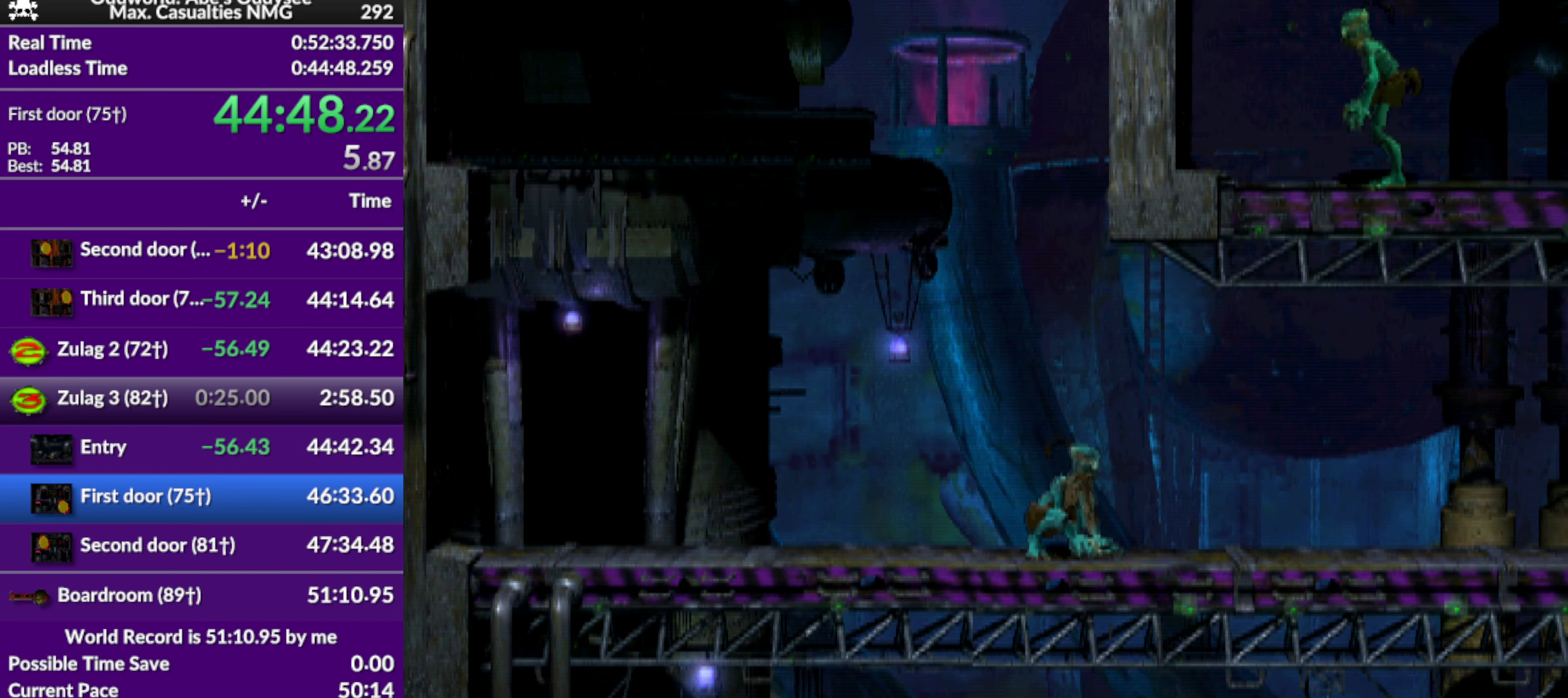
{"buttons": ["DPAD_RIGHT"], "left_stick": "center", "events": []}
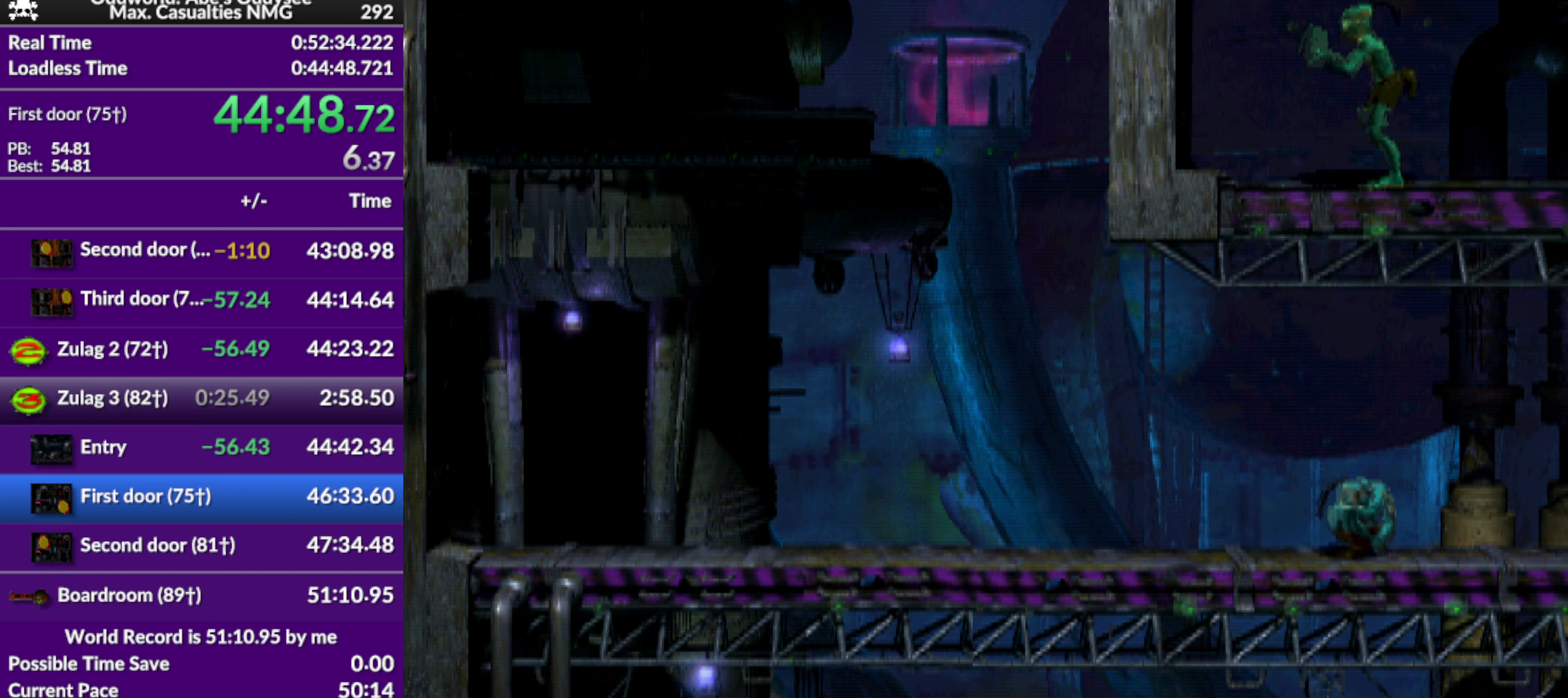
{"buttons": ["DPAD_RIGHT"], "left_stick": "center", "events": []}
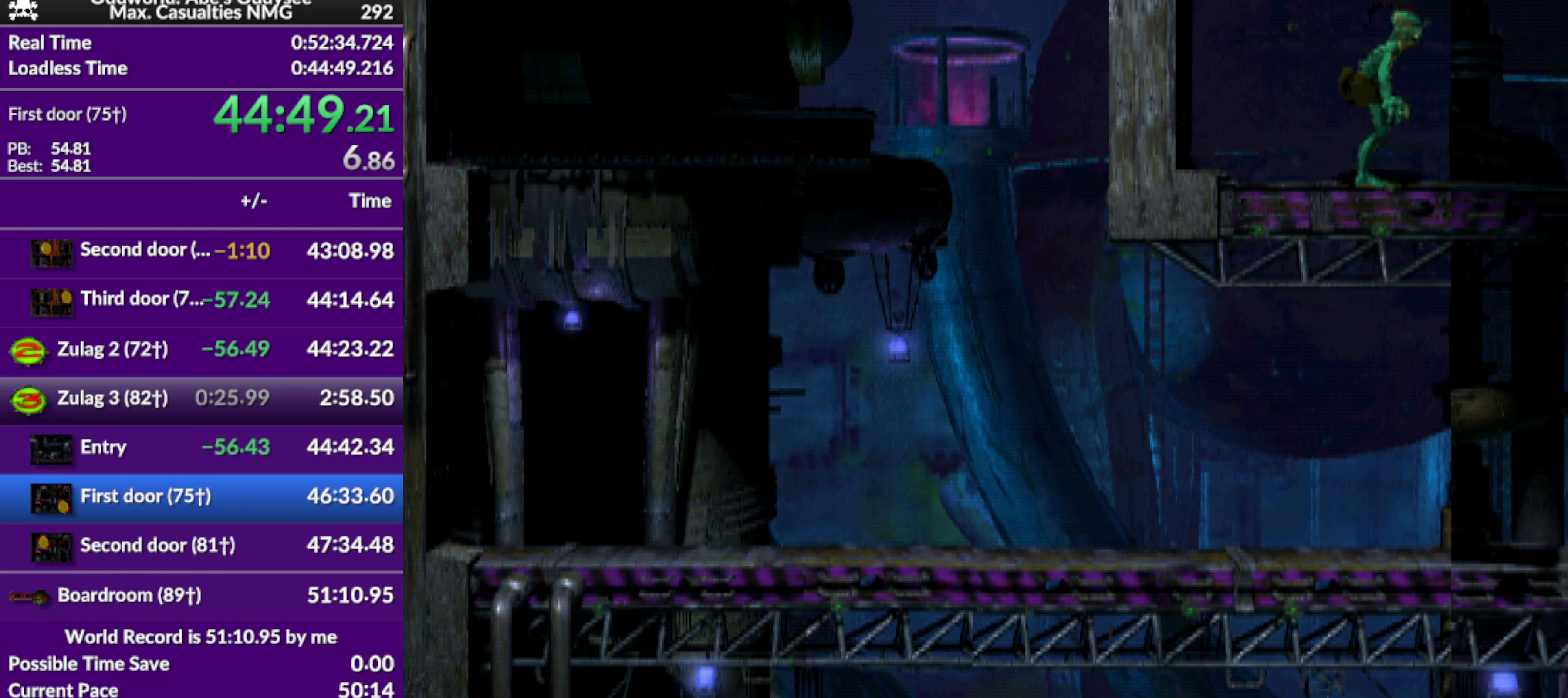
{"buttons": ["DPAD_RIGHT"], "left_stick": "center", "events": []}
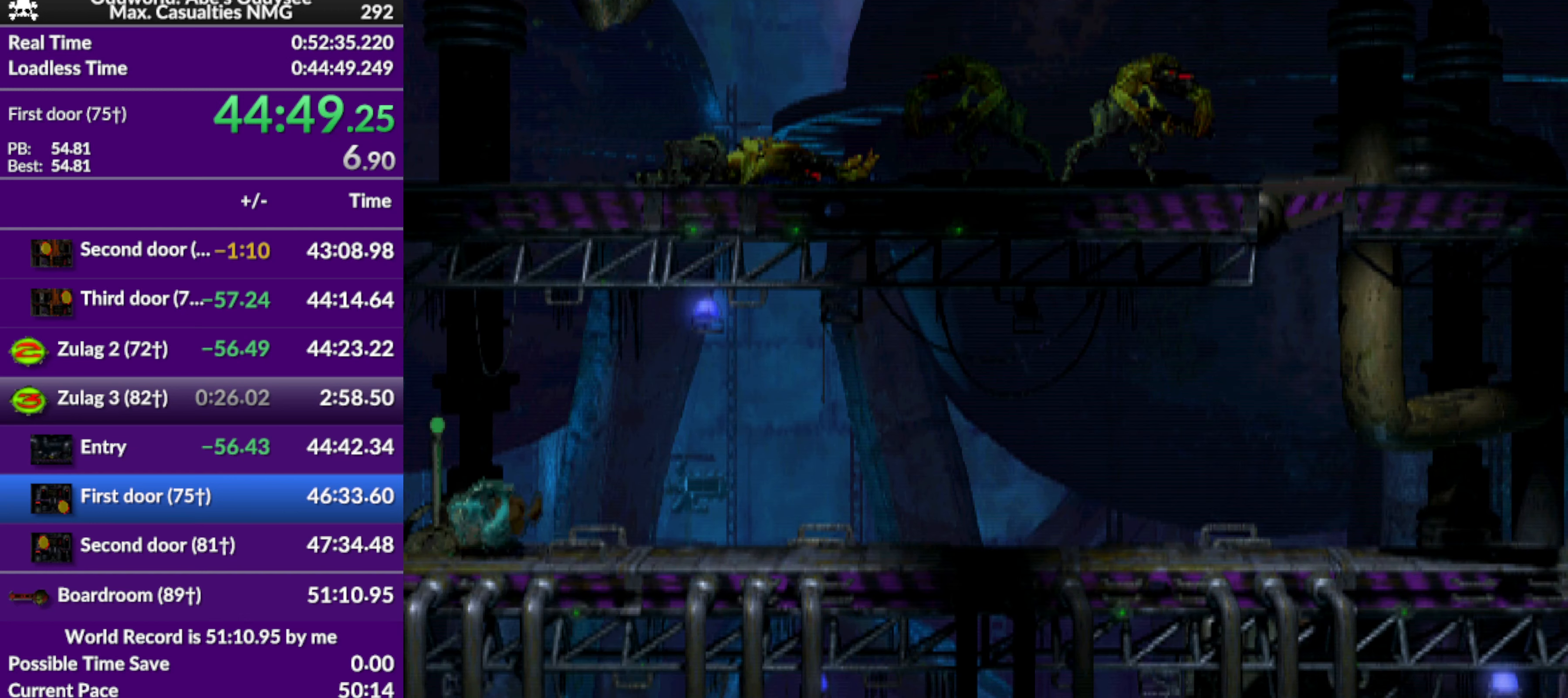
{"buttons": ["DPAD_RIGHT"], "left_stick": "center", "events": []}
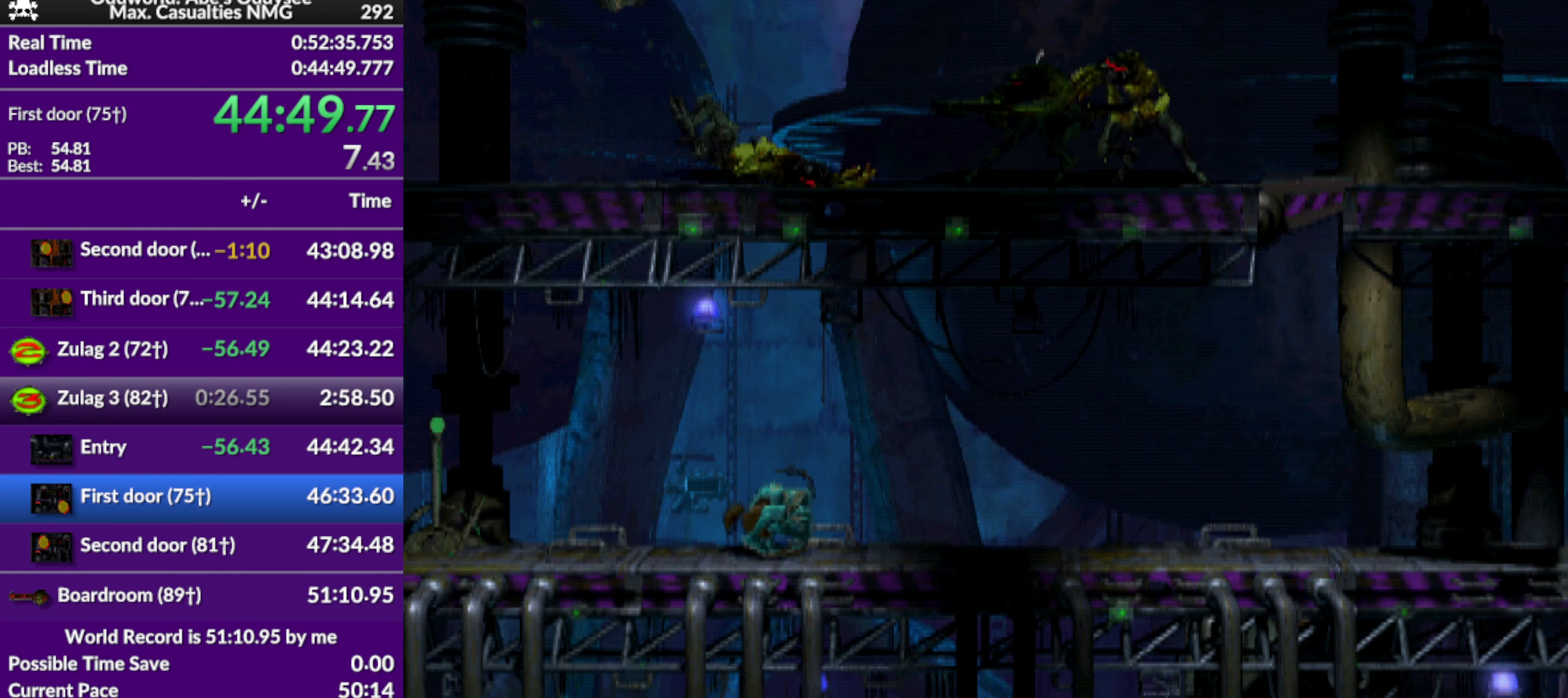
{"buttons": ["DPAD_RIGHT"], "left_stick": "center", "events": []}
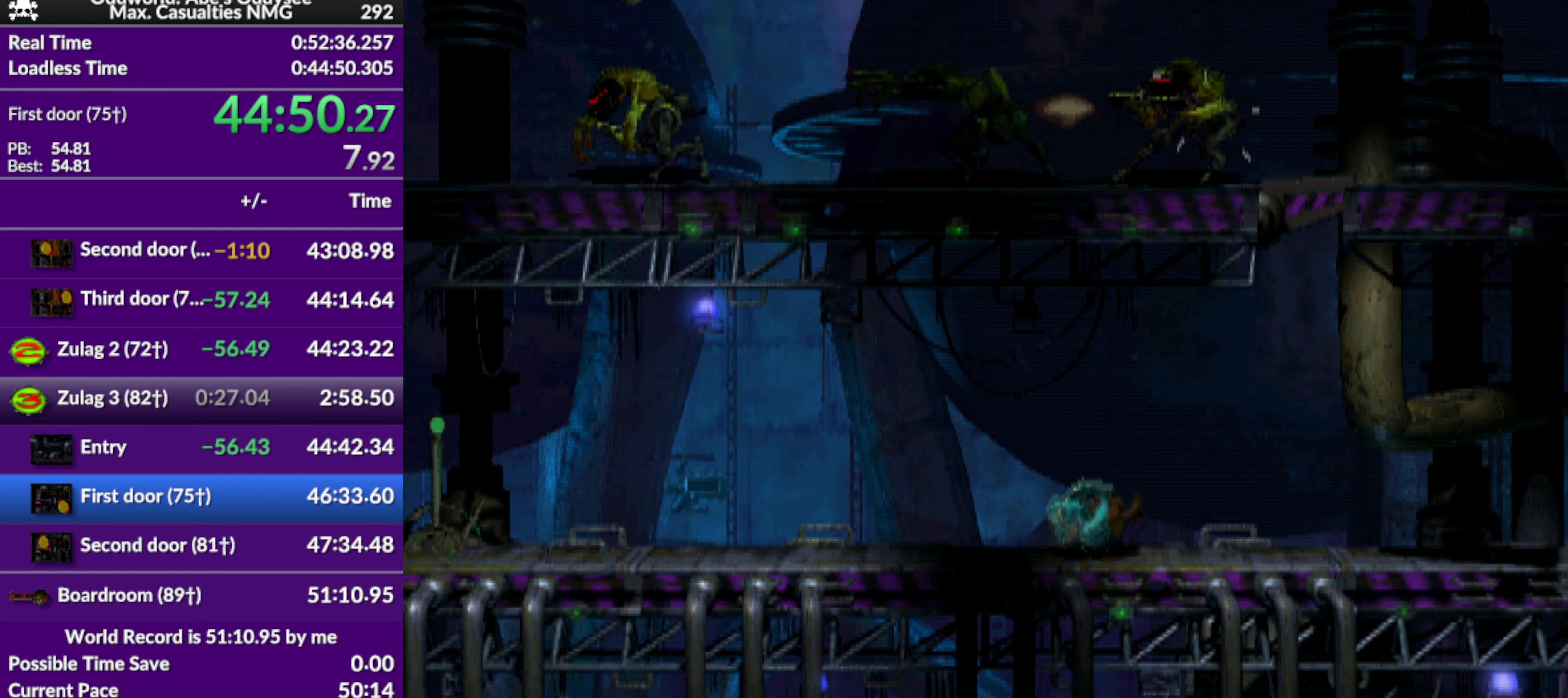
{"buttons": ["DPAD_RIGHT"], "left_stick": "center", "events": []}
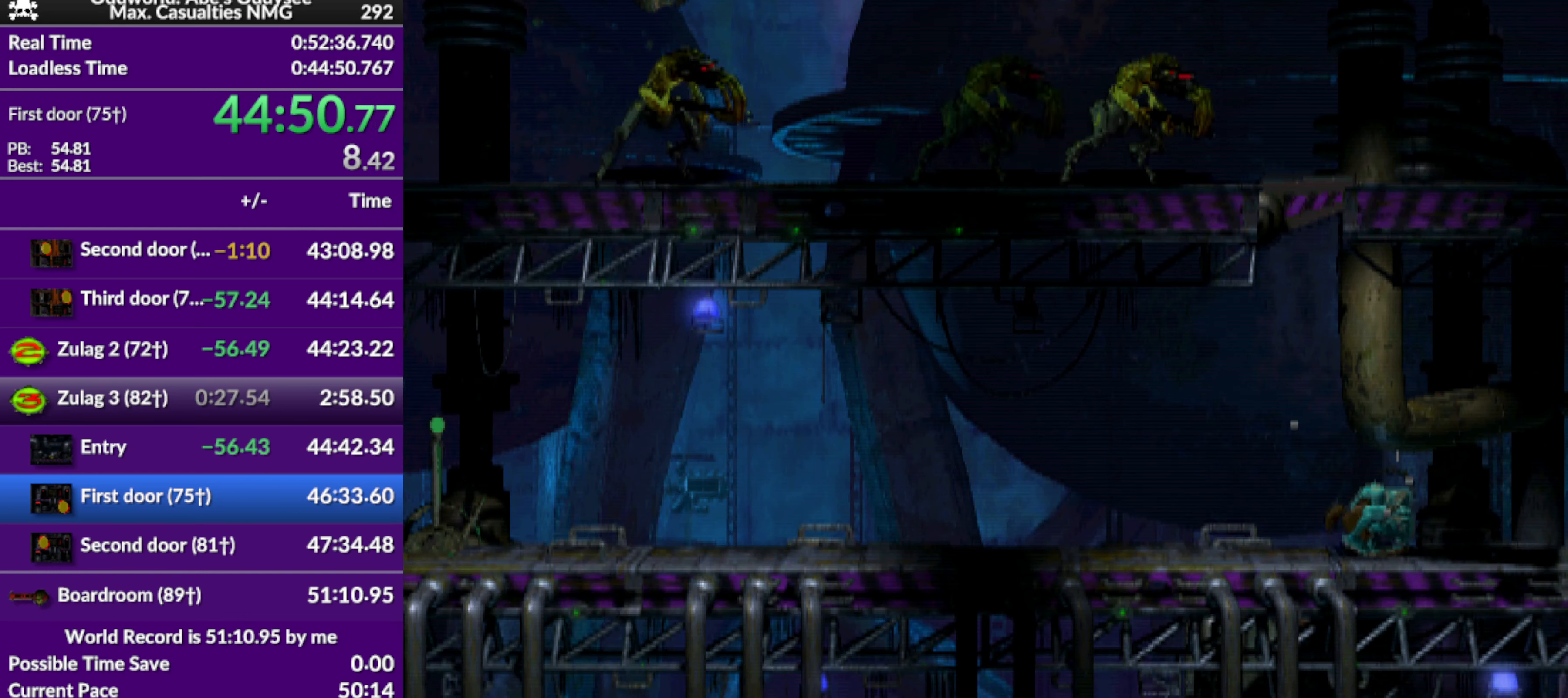
{"buttons": ["DPAD_RIGHT"], "left_stick": "center", "events": []}
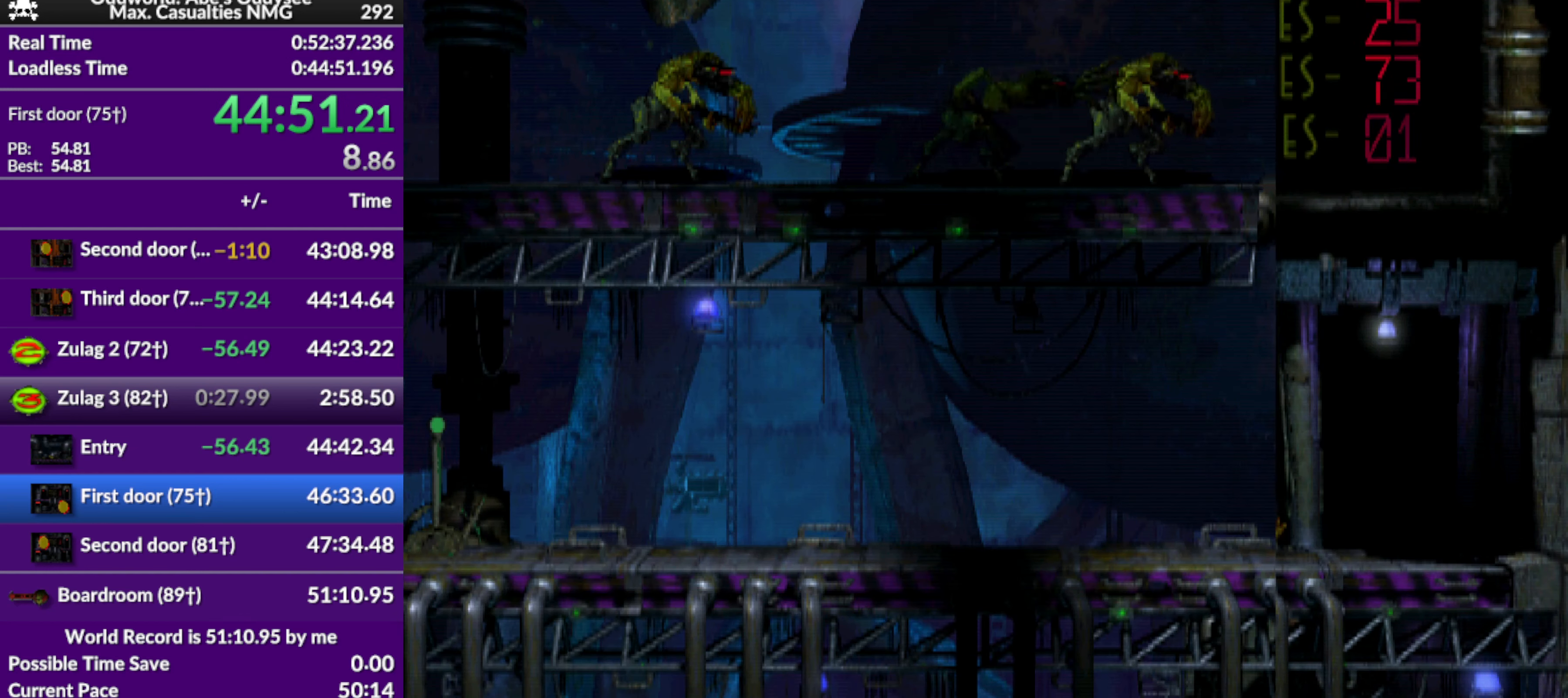
{"buttons": ["DPAD_RIGHT"], "left_stick": "center", "events": []}
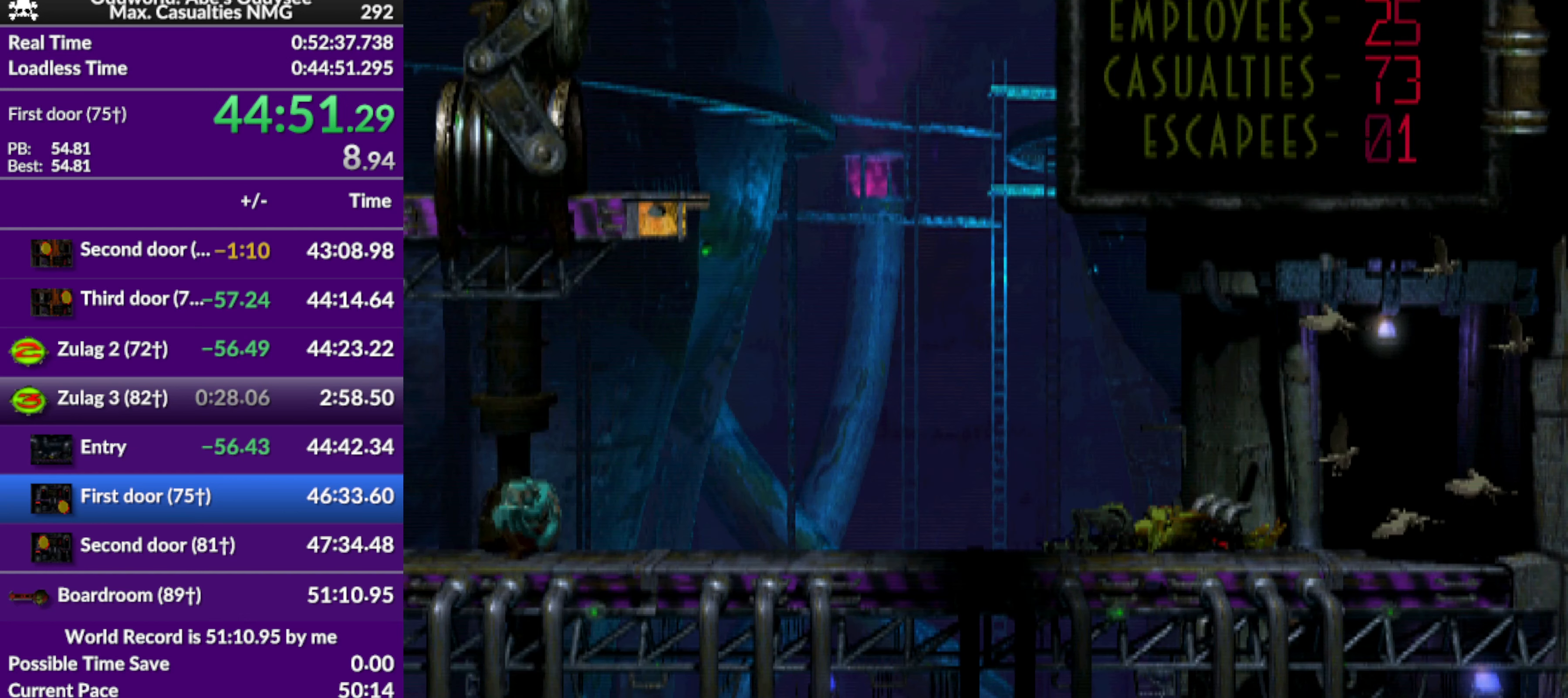
{"buttons": ["DPAD_RIGHT"], "left_stick": "center", "events": []}
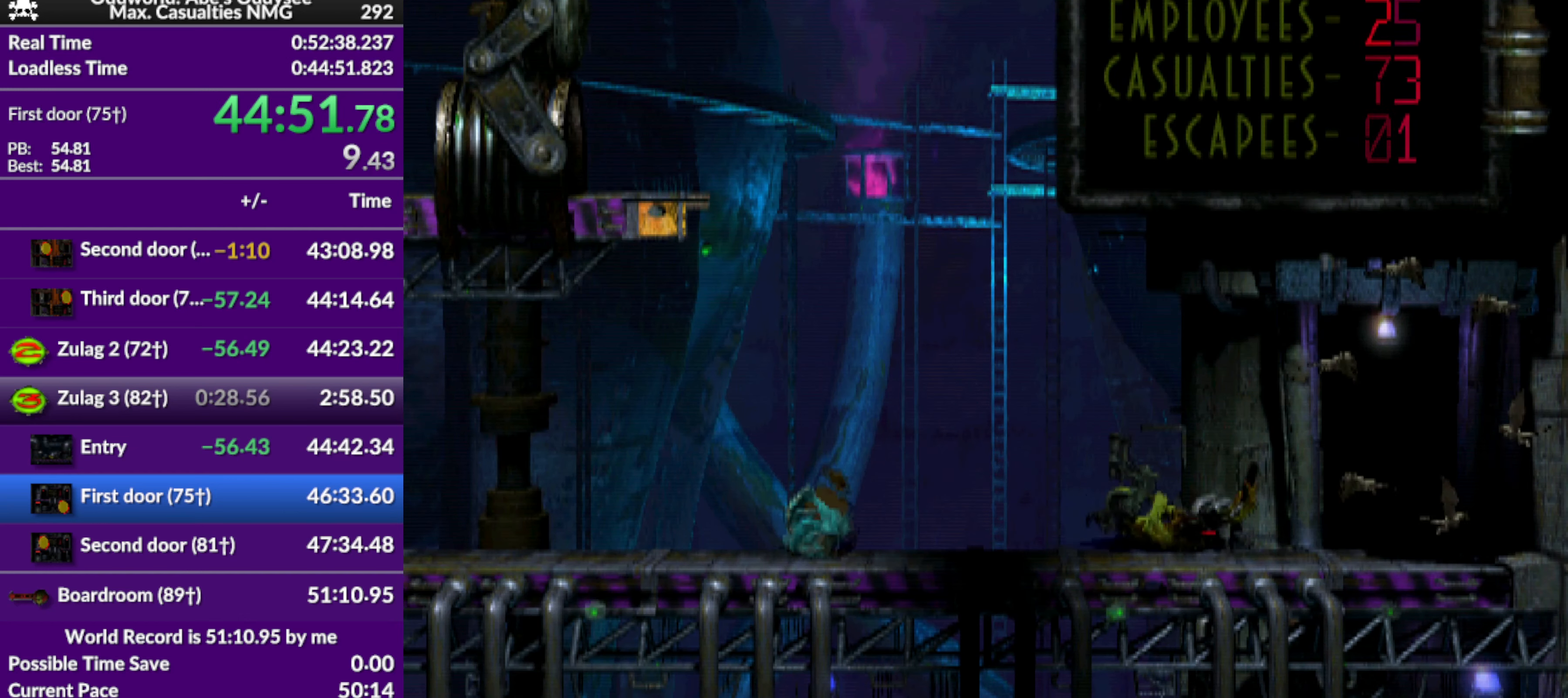
{"buttons": ["R1", "DPAD_RIGHT"], "left_stick": "center", "events": [[133, "R1", "down"]]}